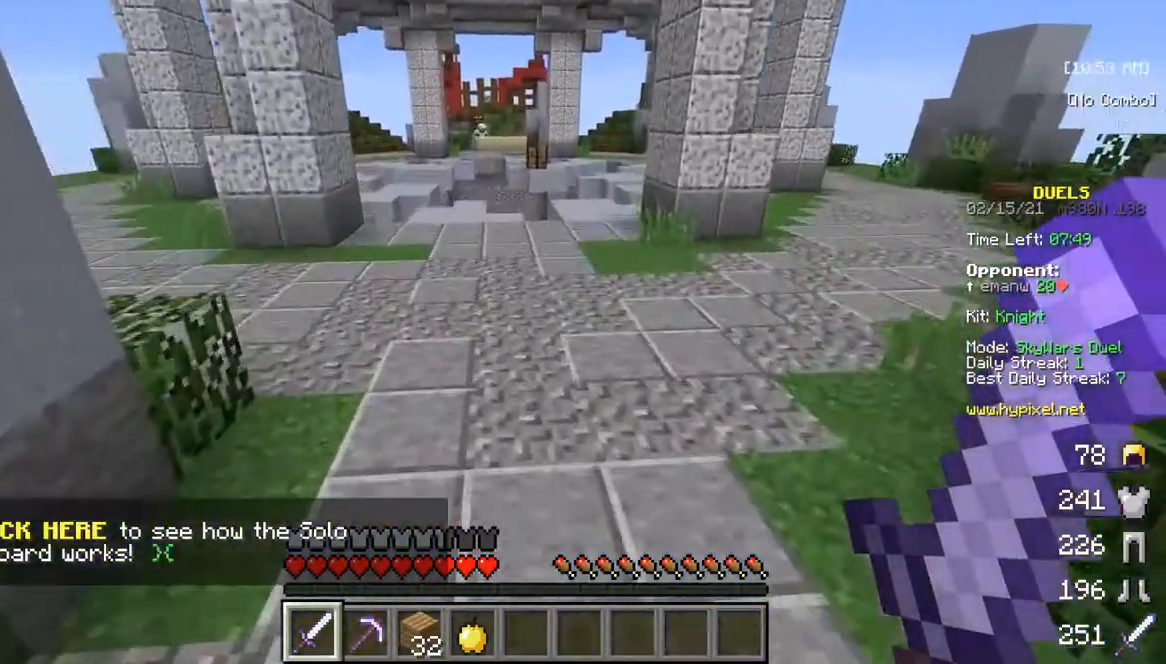
Gameplay with keyboard and mouse; each line is a JSON object with the keys and mouse buttons held at the frame after it. "events" lists presses ("down") and releases ("up") of "a", "d", "s", "w", "mouse_left" and "mouse_right" between this image and that frame as [ms after this image, input, new state], when the widget could be followed in between. "mouse_left", "mouse_right" = the "left", "right" buttons of the "mouse" list. No other keys are recorded. Fast repeated clicks can show as one long hold. Mouse movement is not recorded.
{"keys": ["w"], "mouse": [], "events": []}
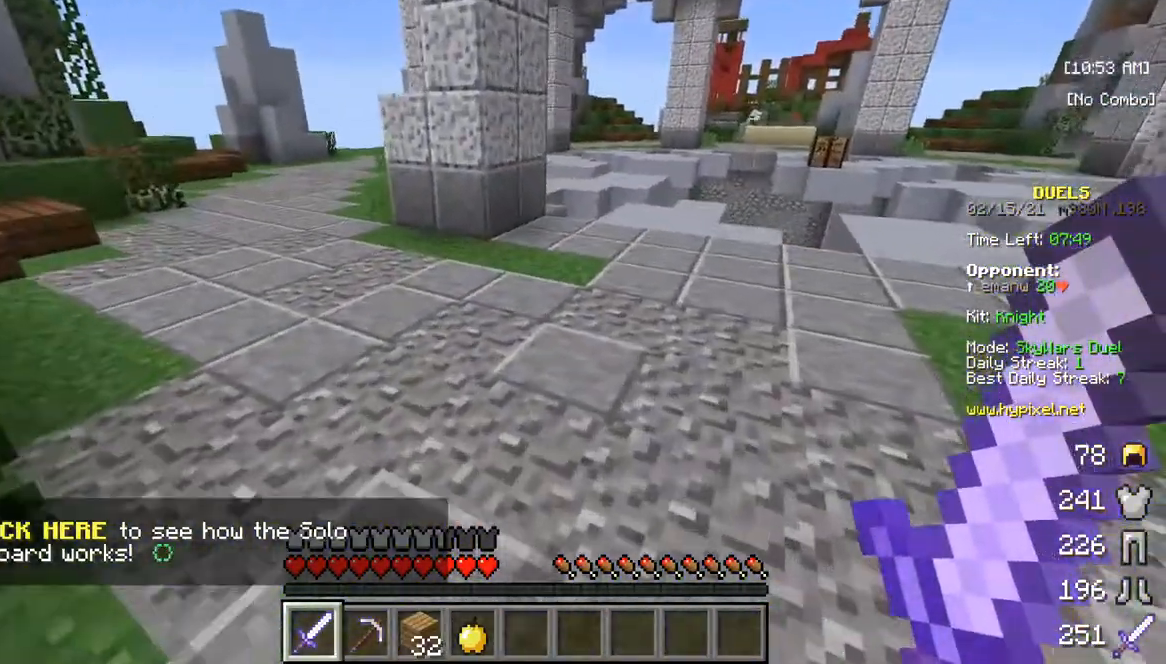
{"keys": ["w"], "mouse": [], "events": []}
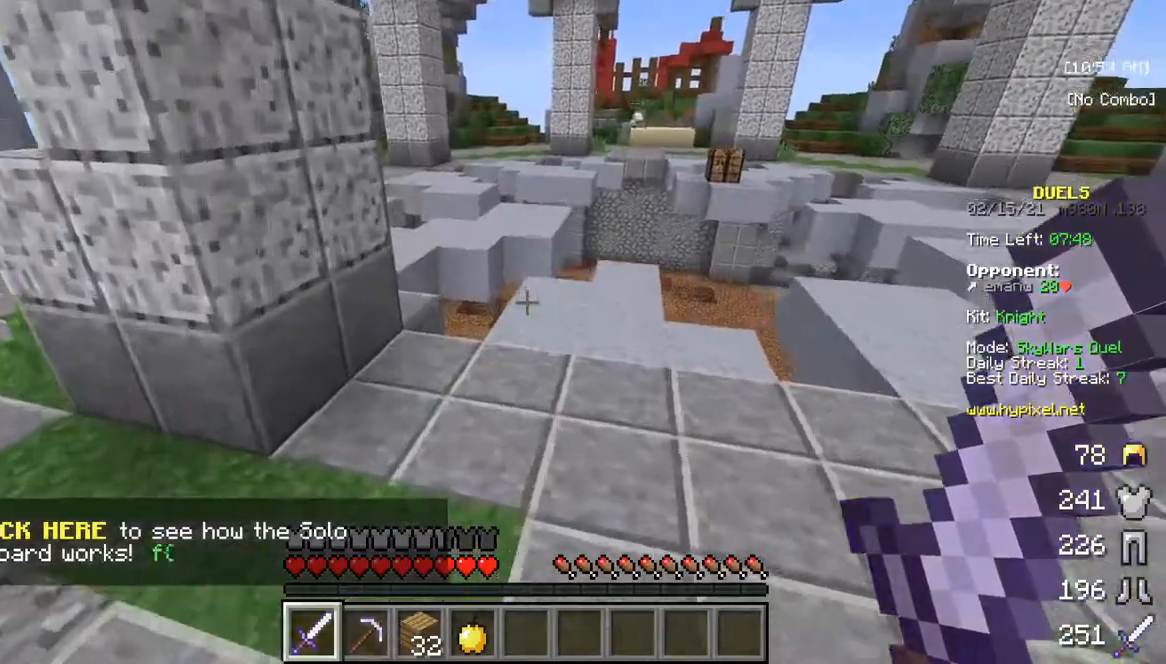
{"keys": ["w"], "mouse": [], "events": []}
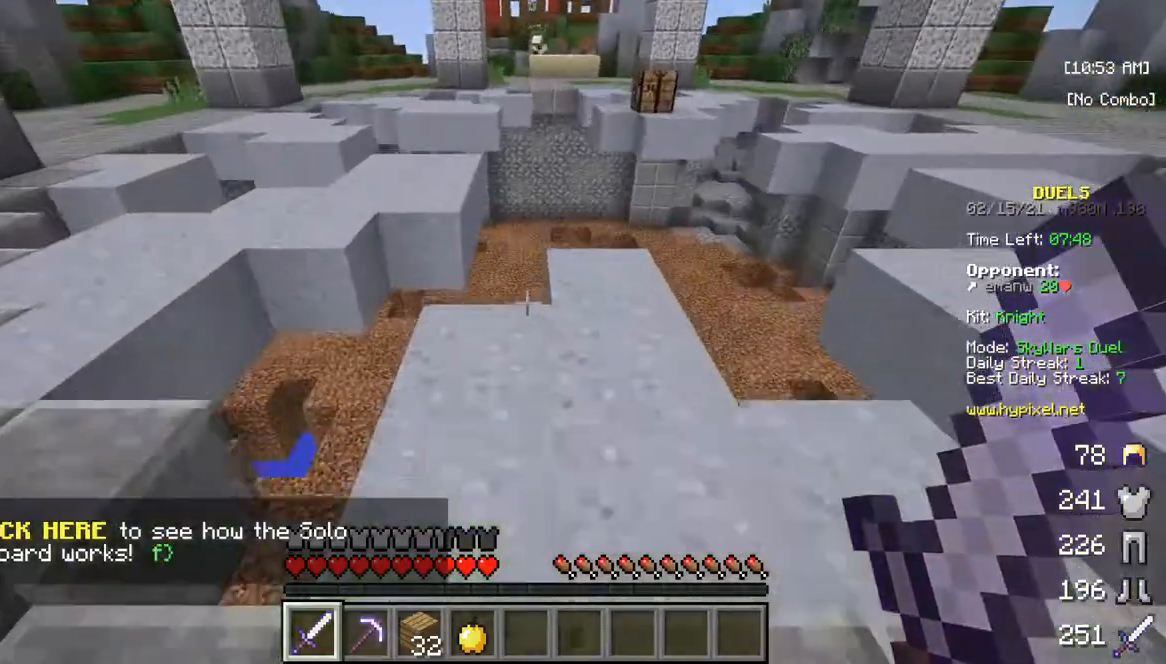
{"keys": [], "mouse": [], "events": [[333, "w", "up"]]}
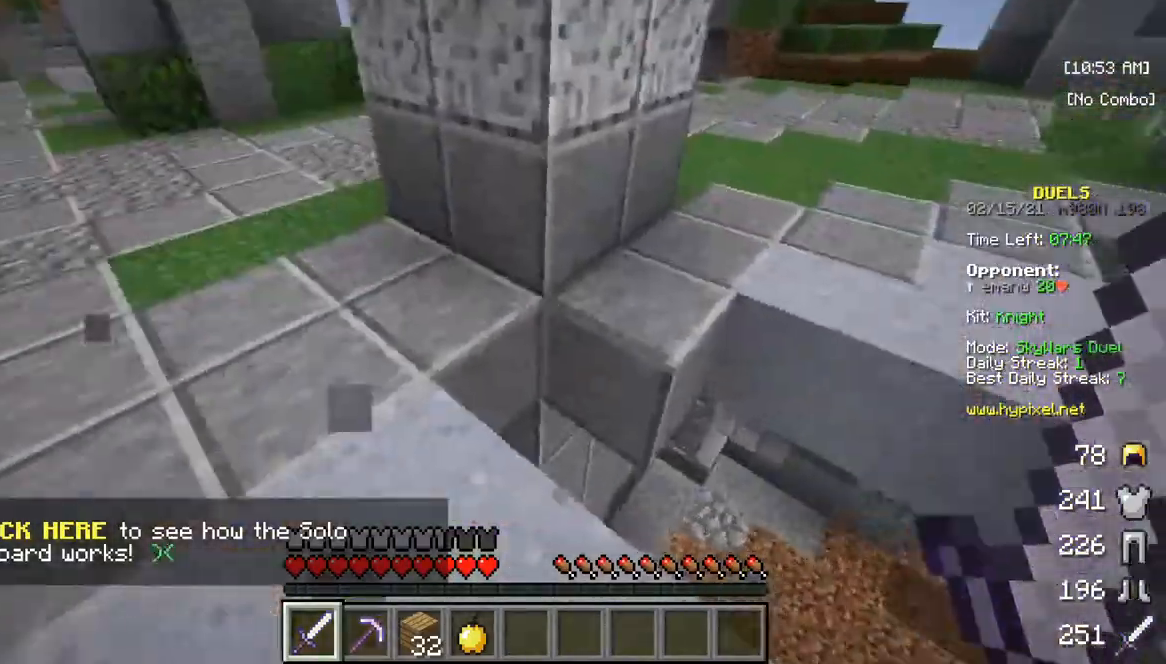
{"keys": ["w"], "mouse": [], "events": [[200, "w", "down"]]}
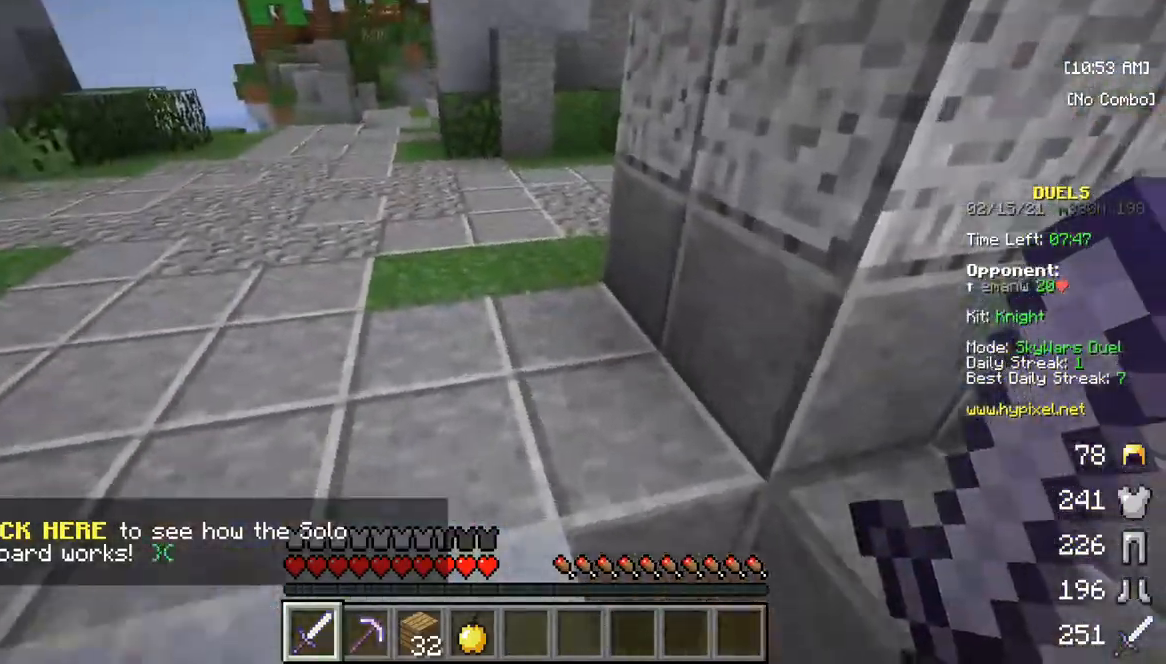
{"keys": ["w"], "mouse": [], "events": []}
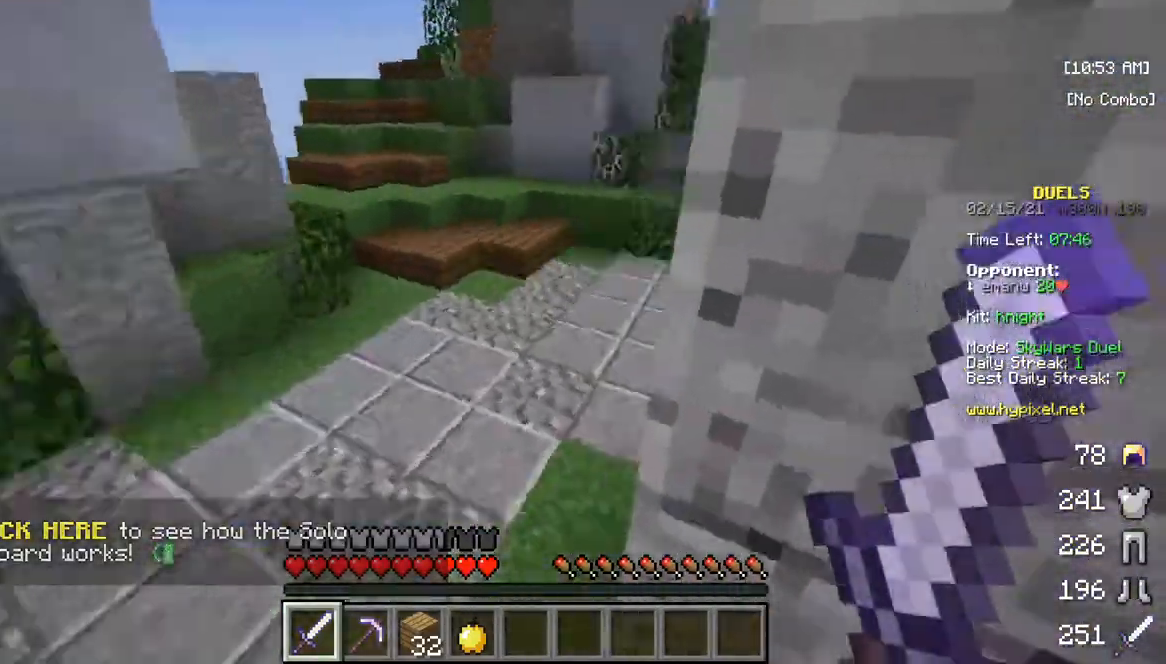
{"keys": ["w"], "mouse": [], "events": []}
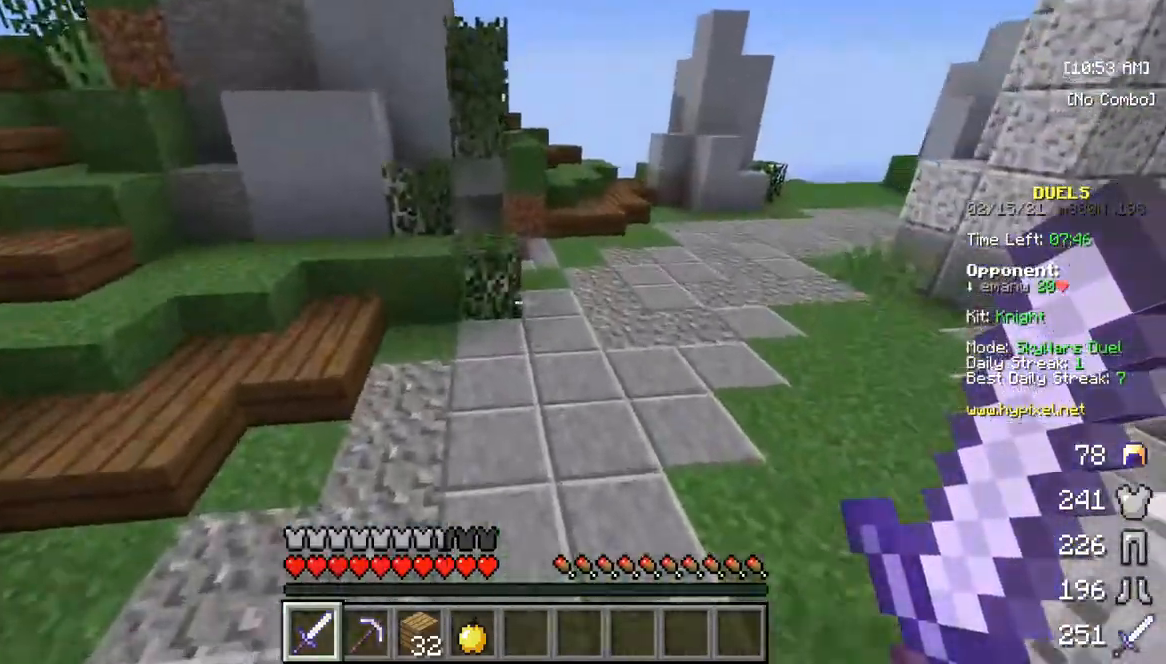
{"keys": ["w"], "mouse": [], "events": []}
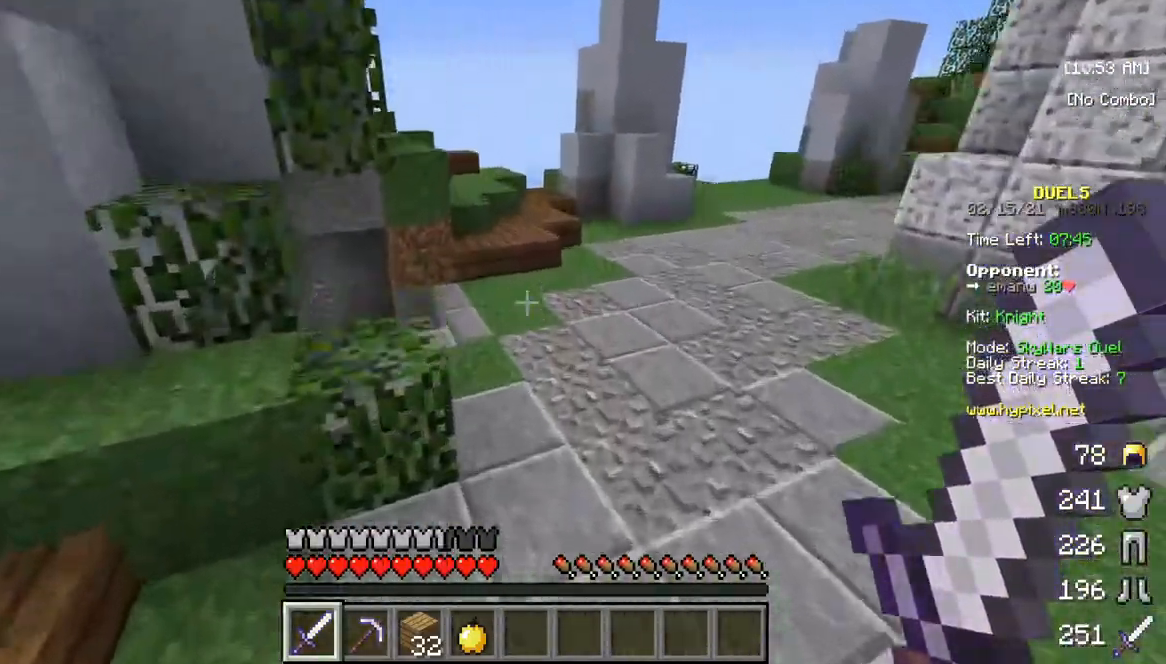
{"keys": ["w"], "mouse": [], "events": []}
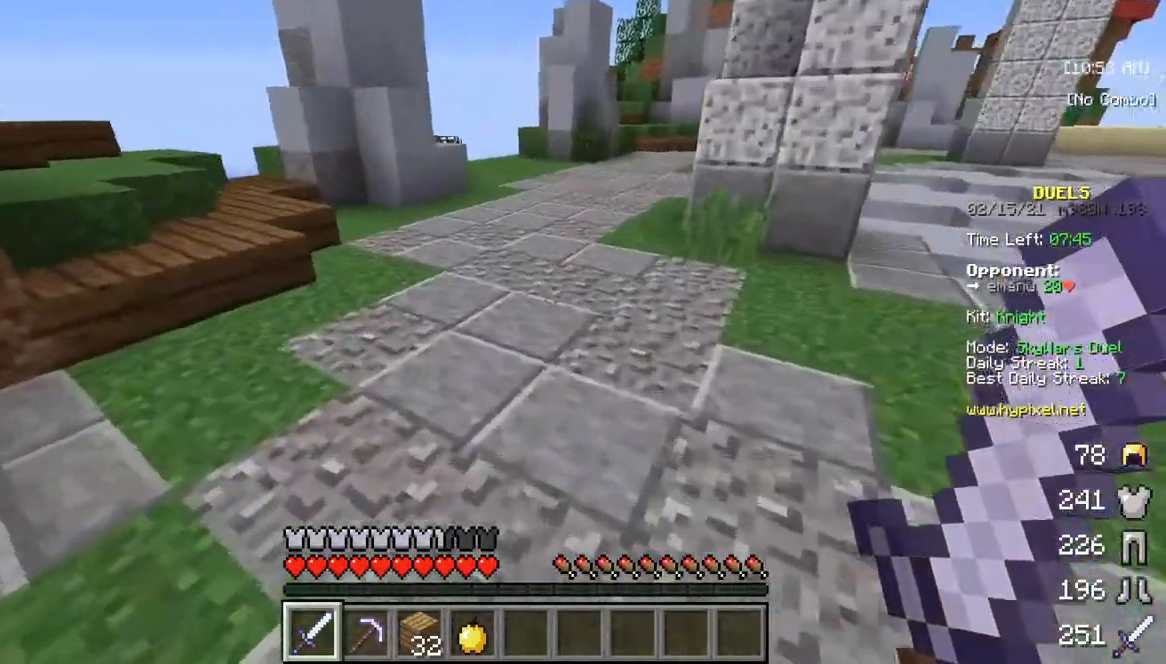
{"keys": ["w"], "mouse": [], "events": []}
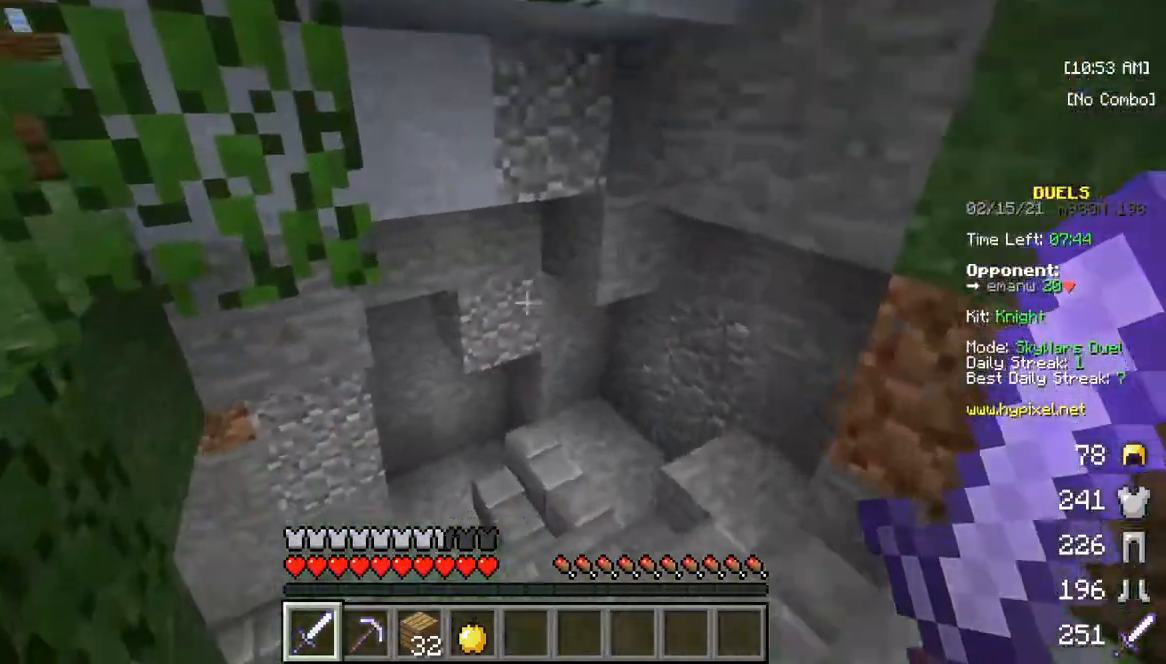
{"keys": ["w"], "mouse": [], "events": []}
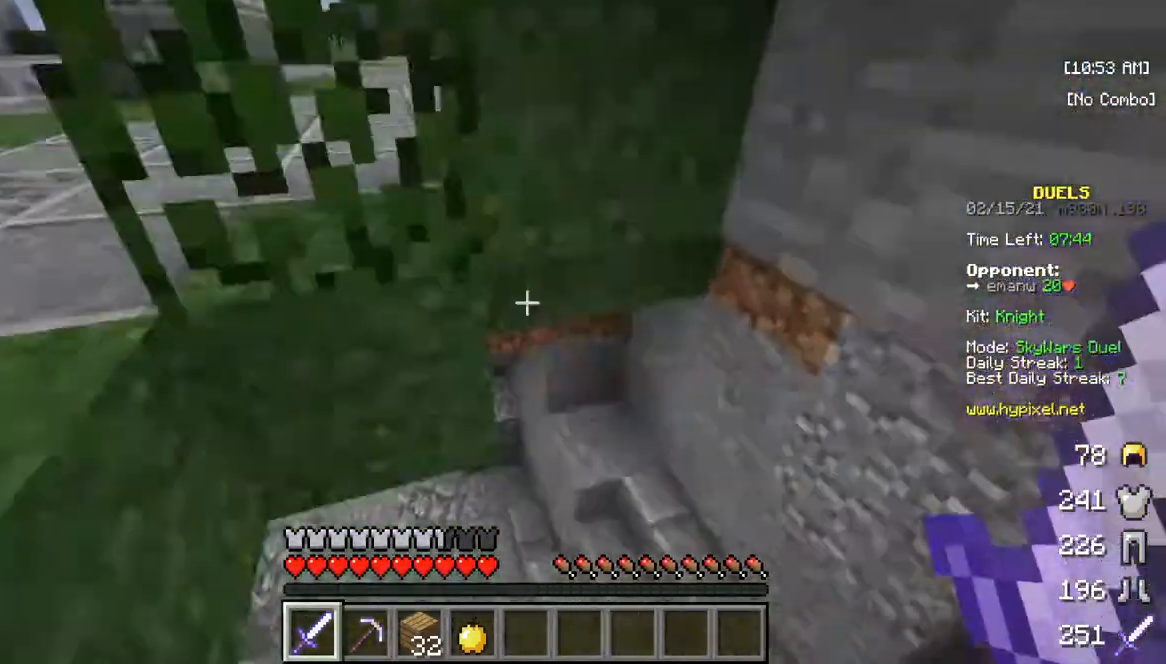
{"keys": ["w"], "mouse": [], "events": []}
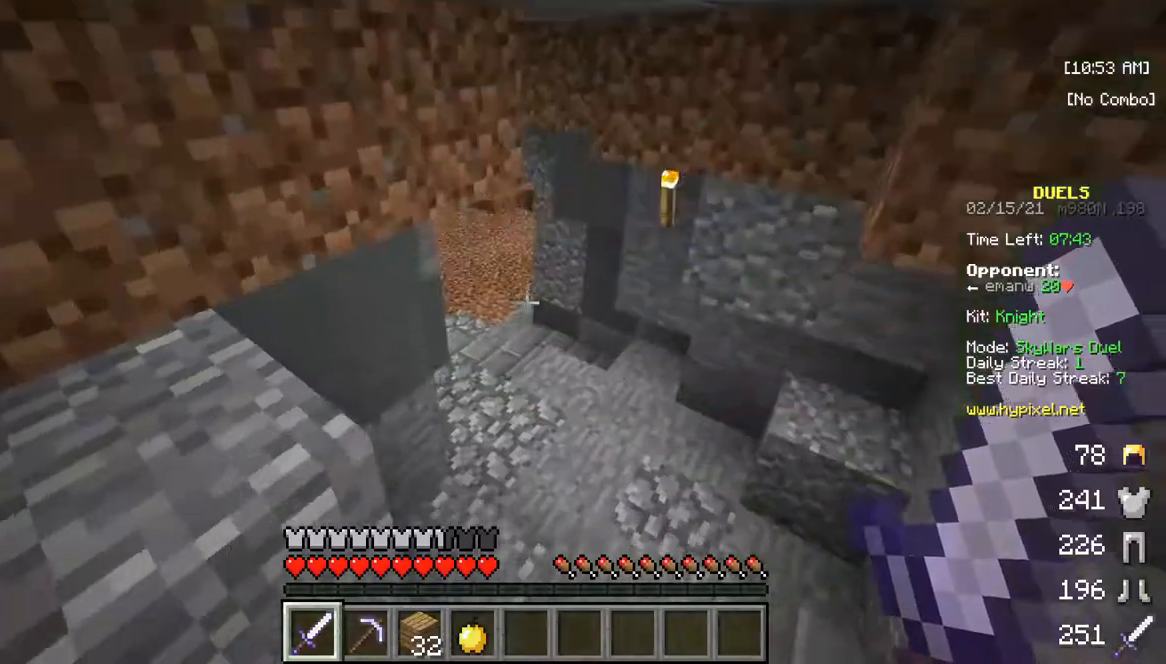
{"keys": ["w"], "mouse": [], "events": []}
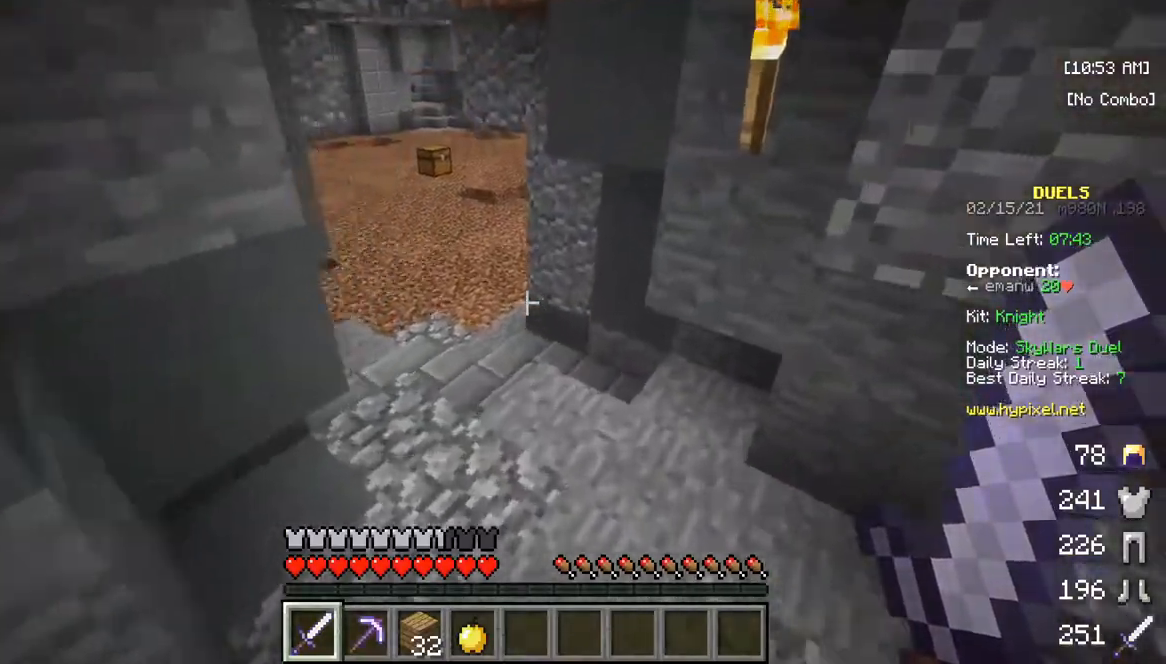
{"keys": ["w"], "mouse": [], "events": []}
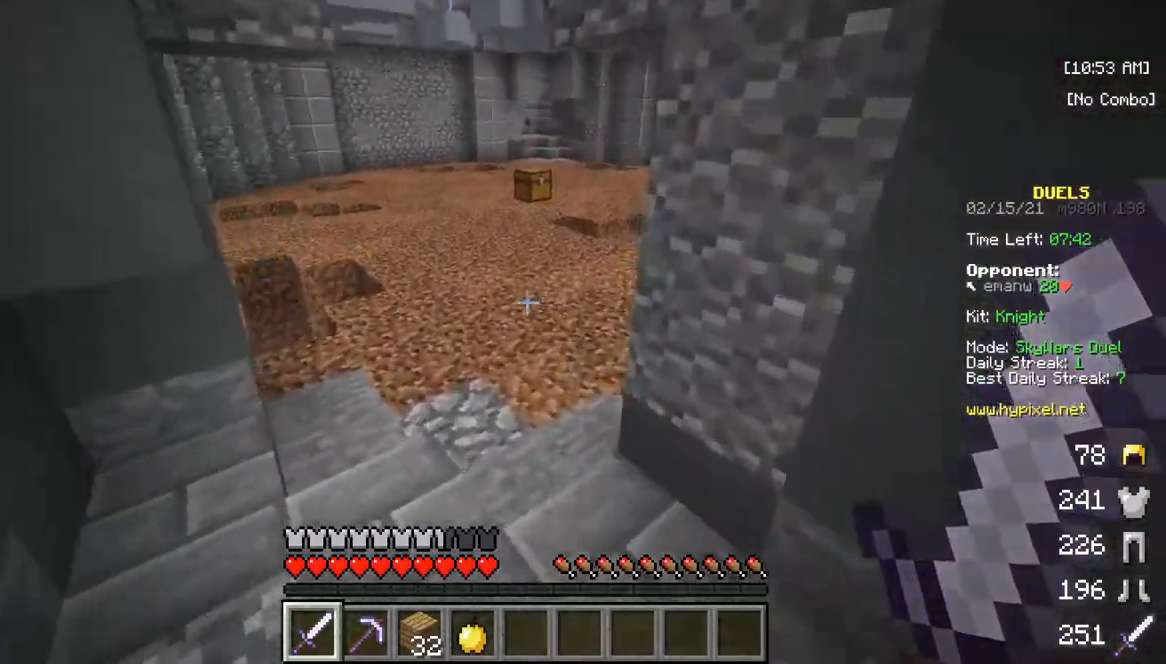
{"keys": ["w"], "mouse": [], "events": []}
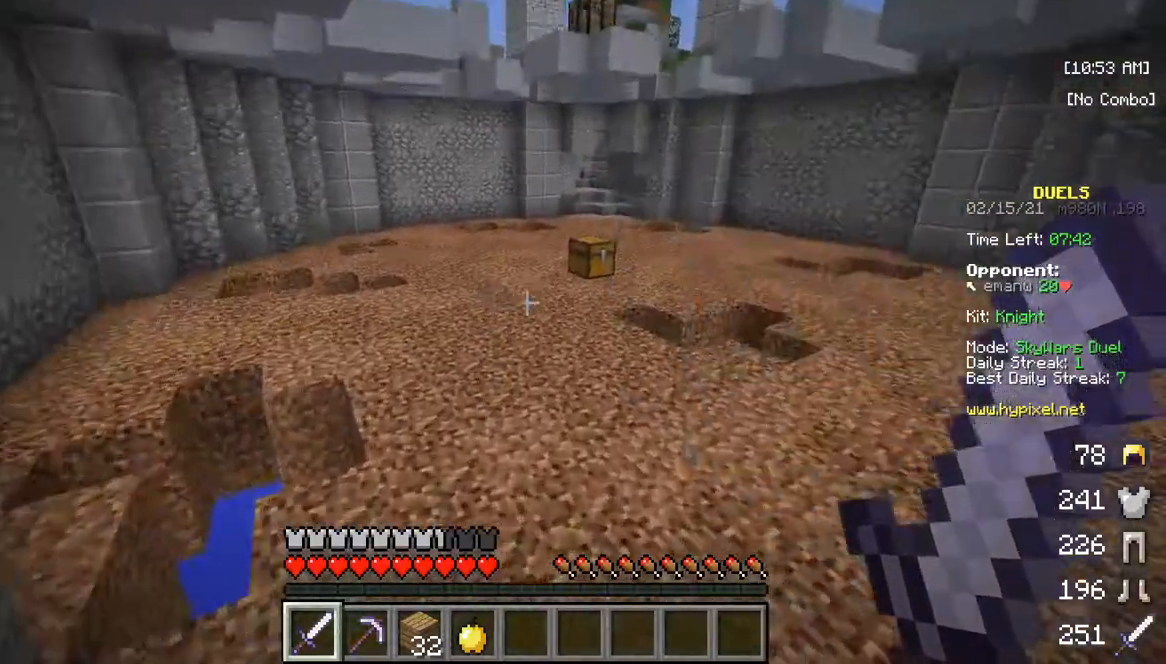
{"keys": ["w"], "mouse": [], "events": []}
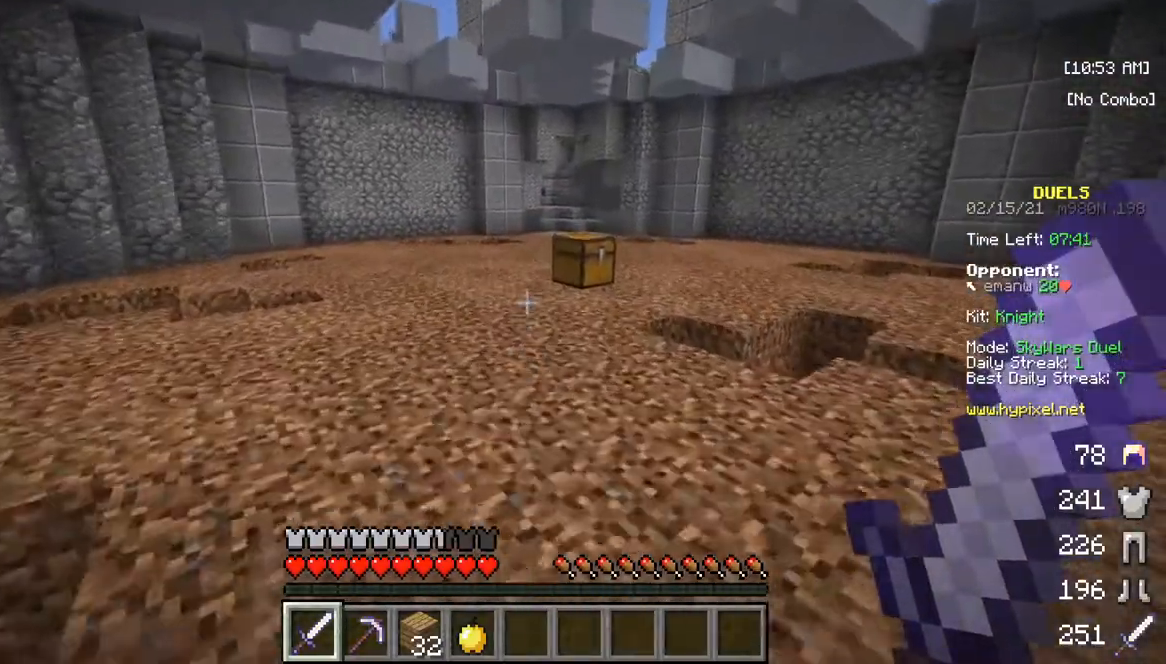
{"keys": ["w"], "mouse": [], "events": []}
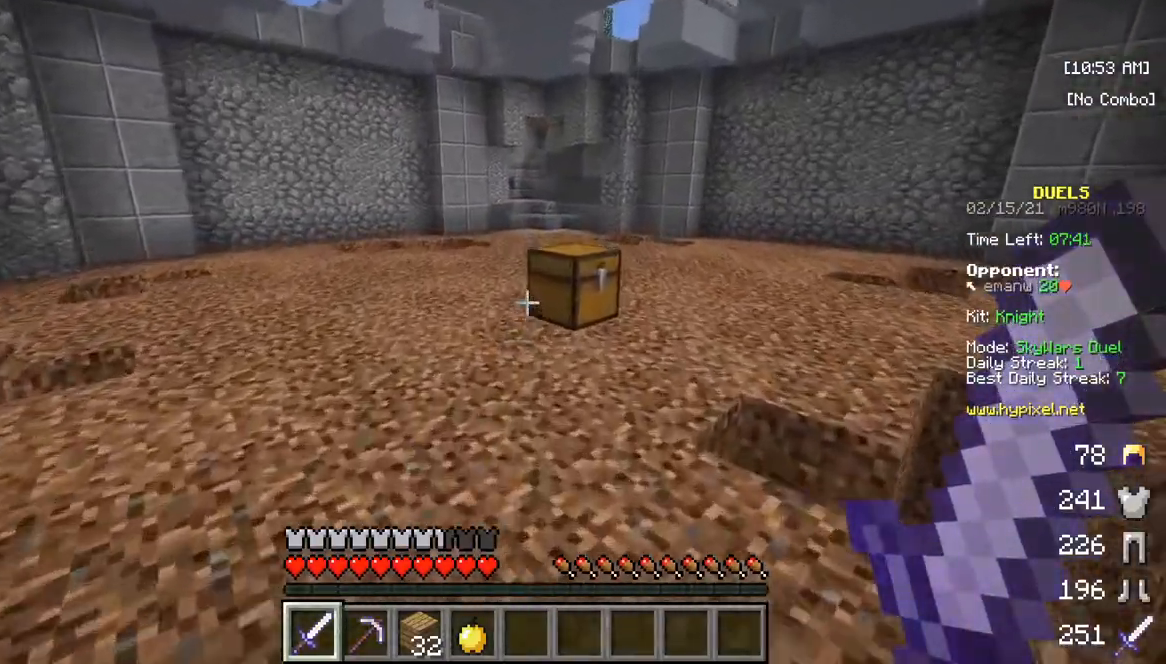
{"keys": [], "mouse": [], "events": [[217, "mouse_right", "down"], [350, "mouse_right", "up"], [350, "w", "up"]]}